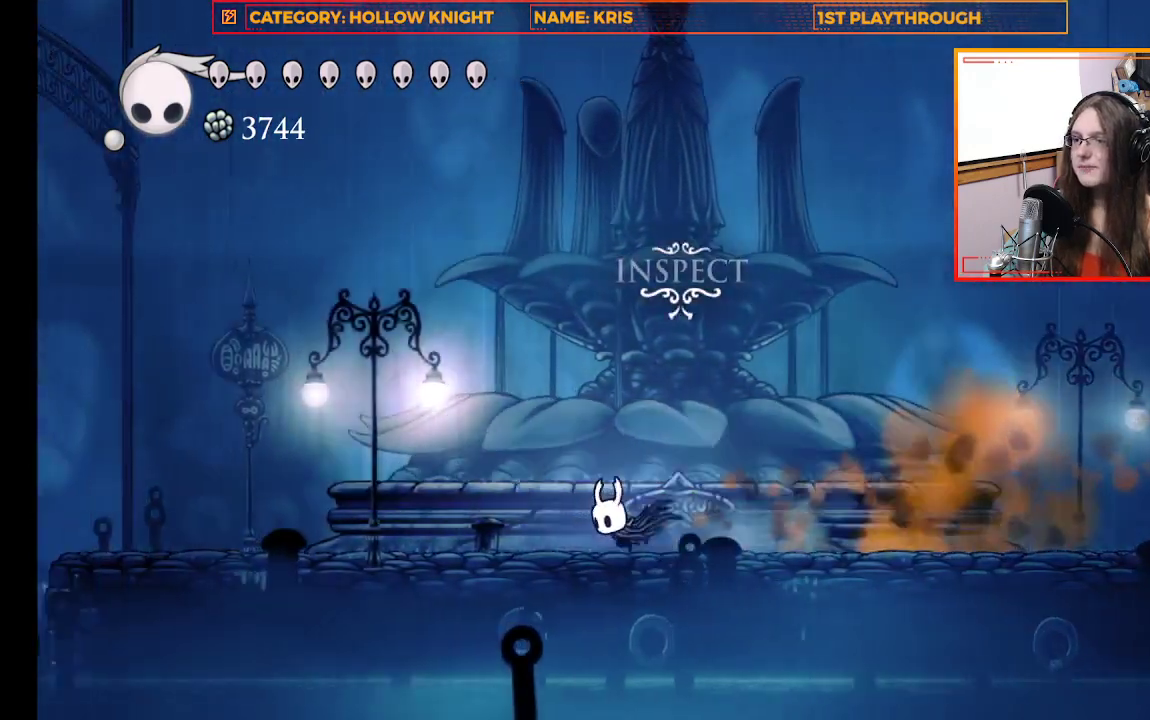
Gameplay with a controller (Xbox layout); each line is a JSON object with the inputs held at the frame after it. "events" lists button and stick changes between this image and that frame as [ms after this image, input, new state], when the widget could be followed in between. Not read: R3 SHARE.
{"buttons": [], "left_stick": "left", "right_stick": "center", "events": [[133, "R2", "down"], [467, "R2", "up"]]}
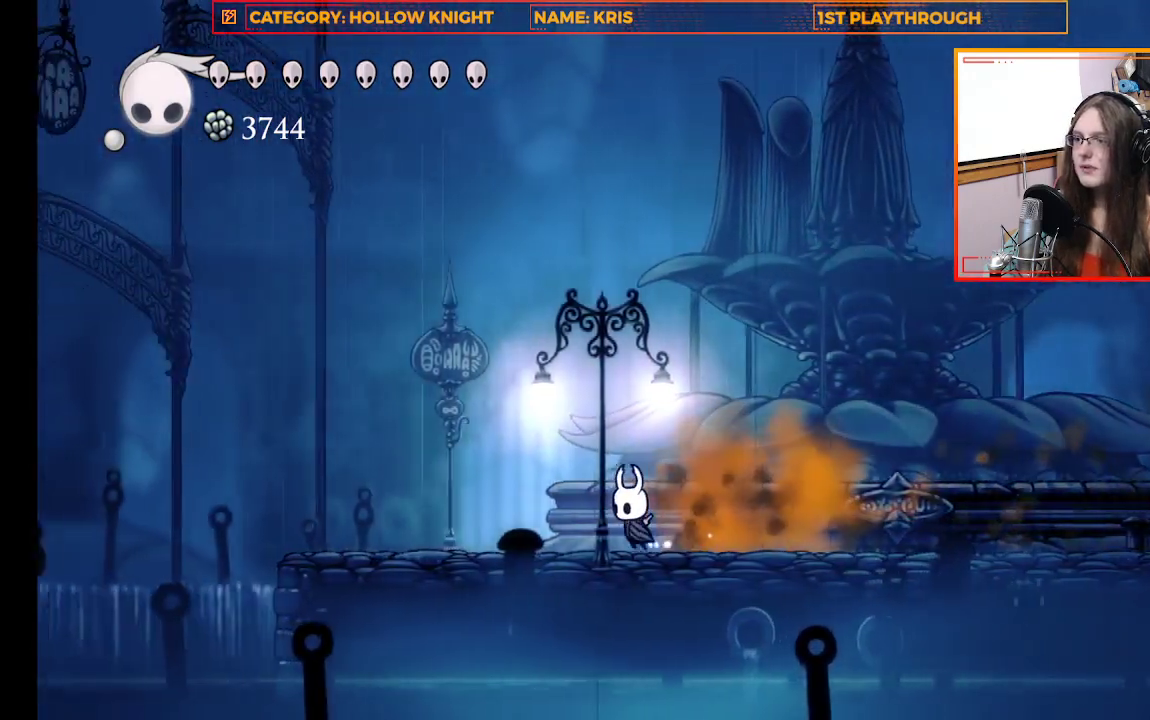
{"buttons": ["R2"], "left_stick": "left", "right_stick": "center", "events": [[333, "R2", "down"]]}
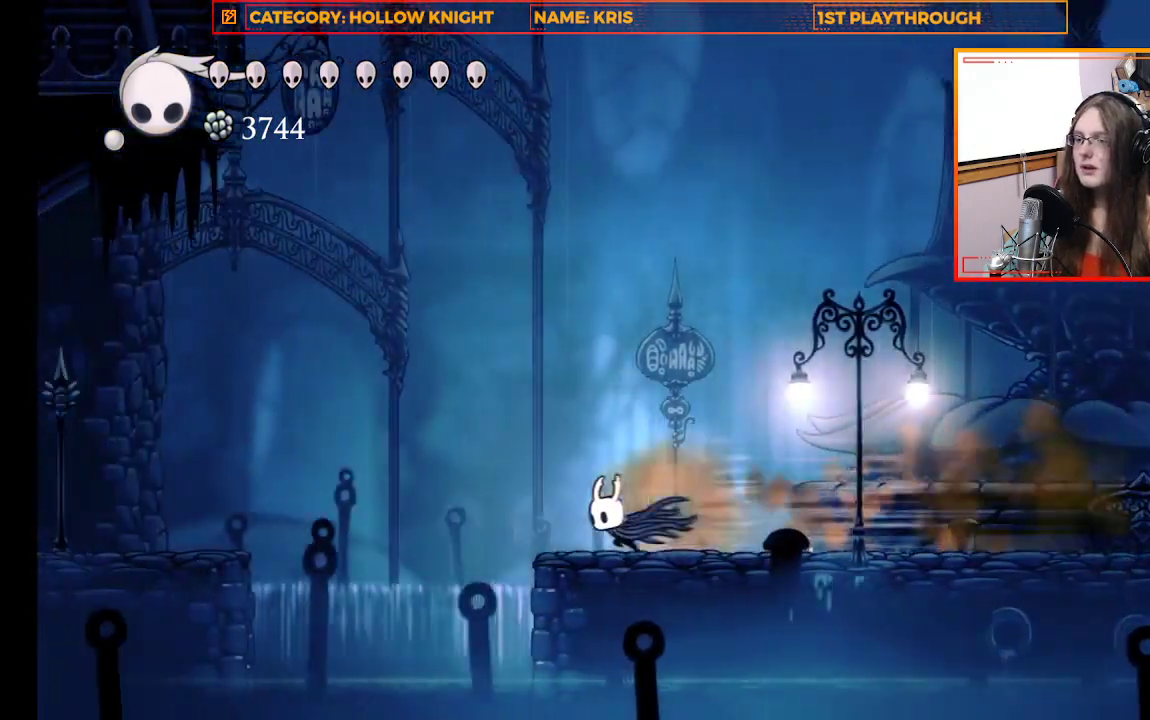
{"buttons": ["R2"], "left_stick": "left", "right_stick": "center", "events": [[33, "R2", "up"], [167, "A", "down"], [433, "A", "up"], [500, "R2", "down"]]}
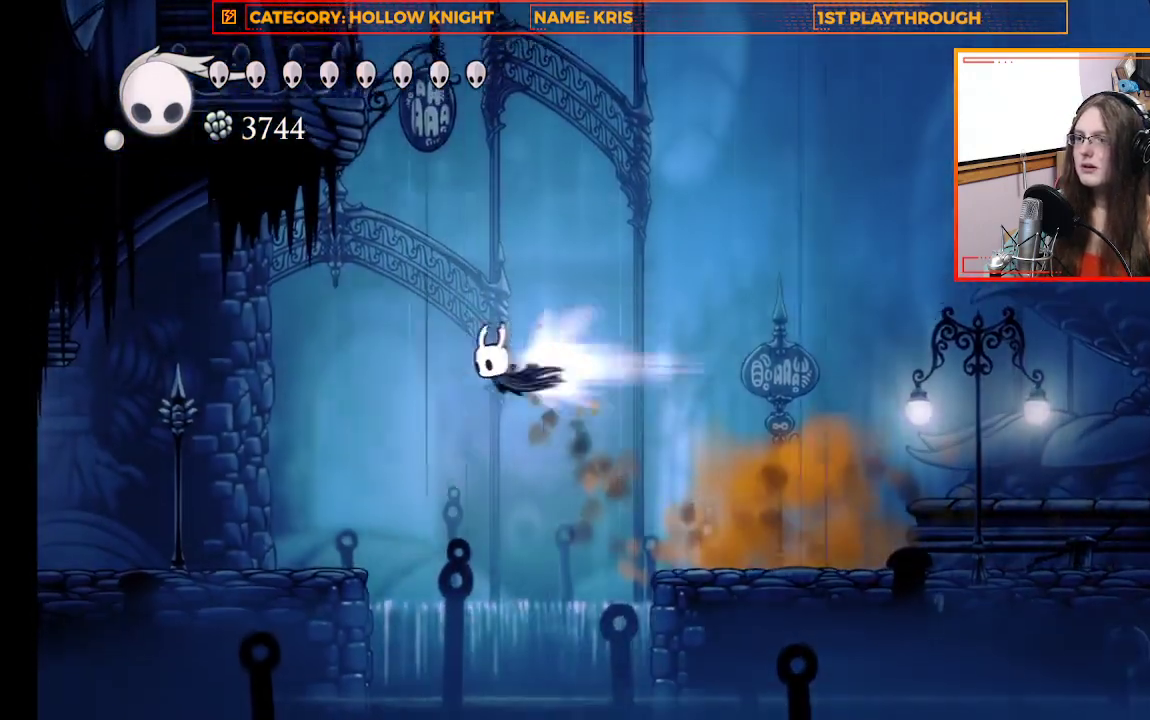
{"buttons": [], "left_stick": "left", "right_stick": "center", "events": [[233, "R2", "up"]]}
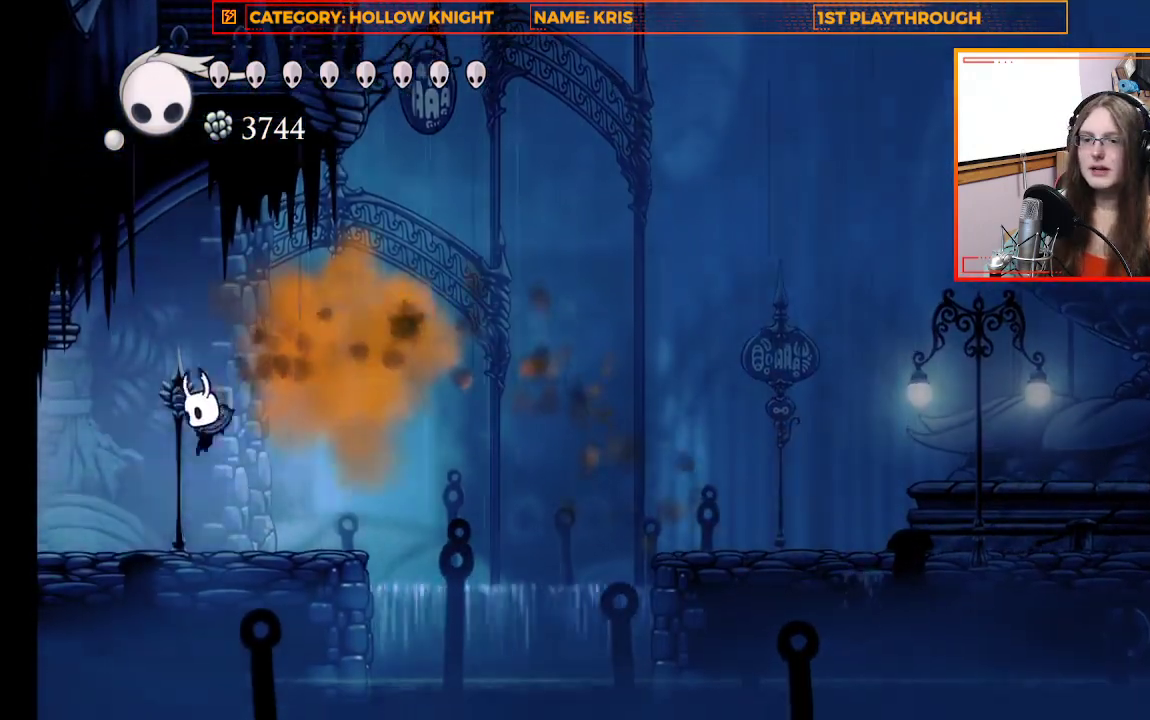
{"buttons": [], "left_stick": "left", "right_stick": "center", "events": [[67, "X", "down"], [300, "X", "up"]]}
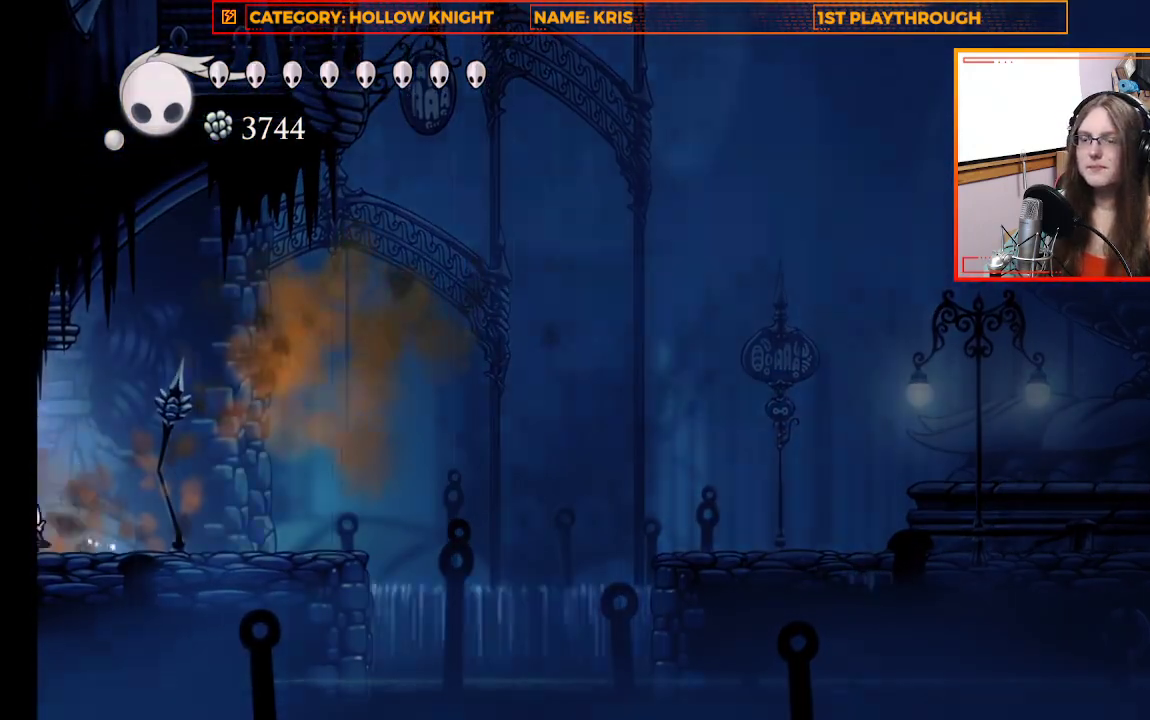
{"buttons": [], "left_stick": "left", "right_stick": "center", "events": []}
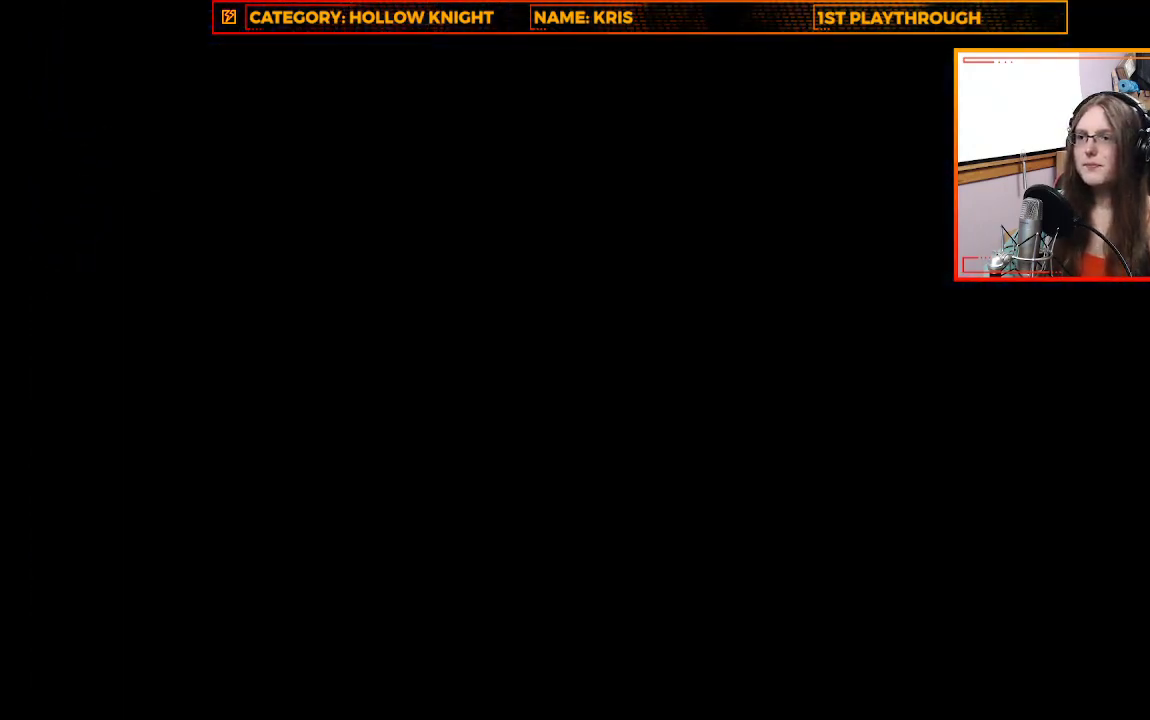
{"buttons": [], "left_stick": "center", "right_stick": "center", "events": [[233, "left_stick", "center"]]}
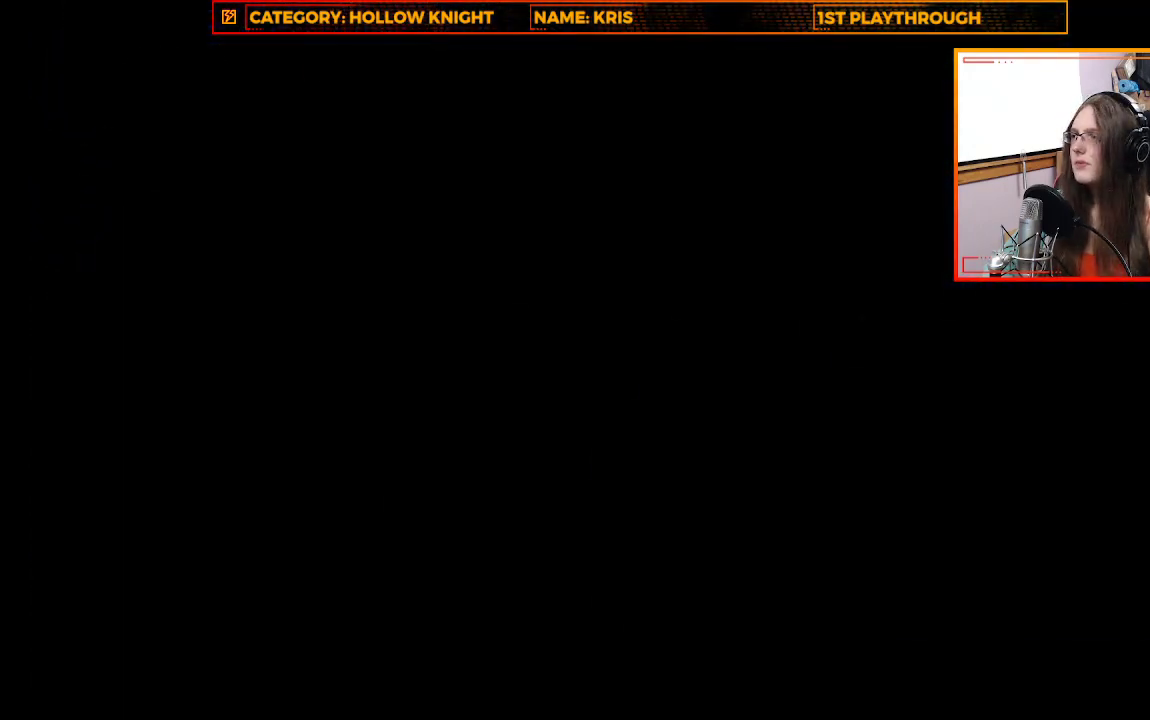
{"buttons": [], "left_stick": "center", "right_stick": "center", "events": []}
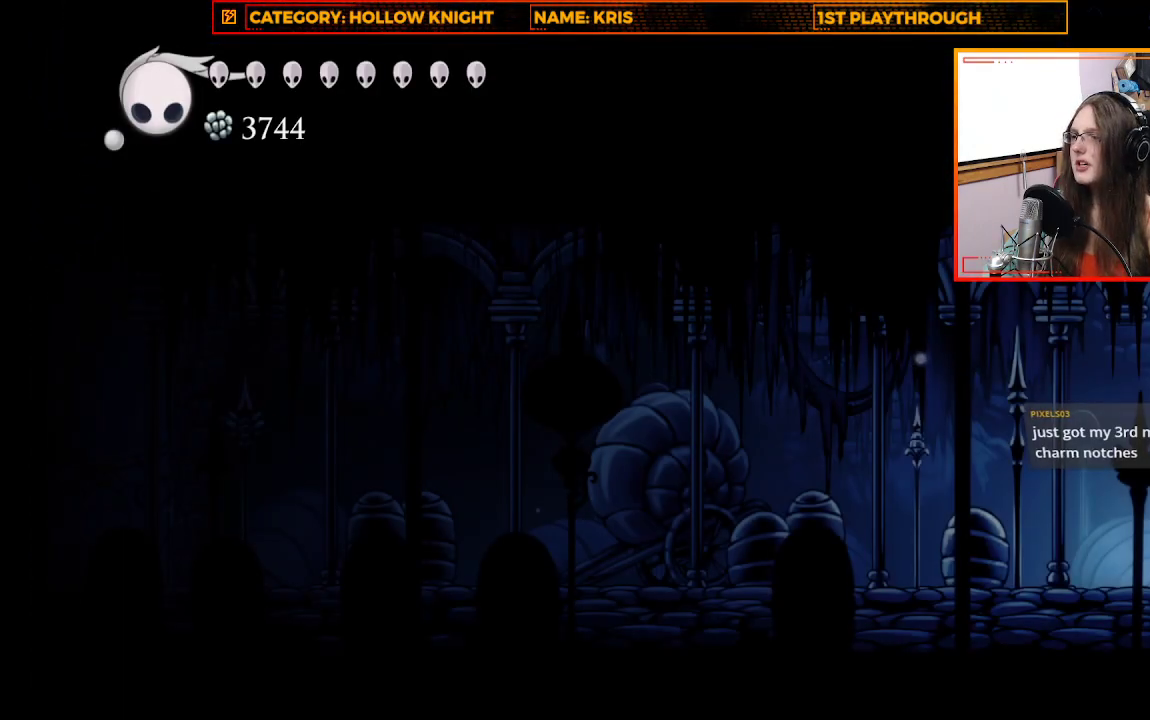
{"buttons": [], "left_stick": "center", "right_stick": "center", "events": []}
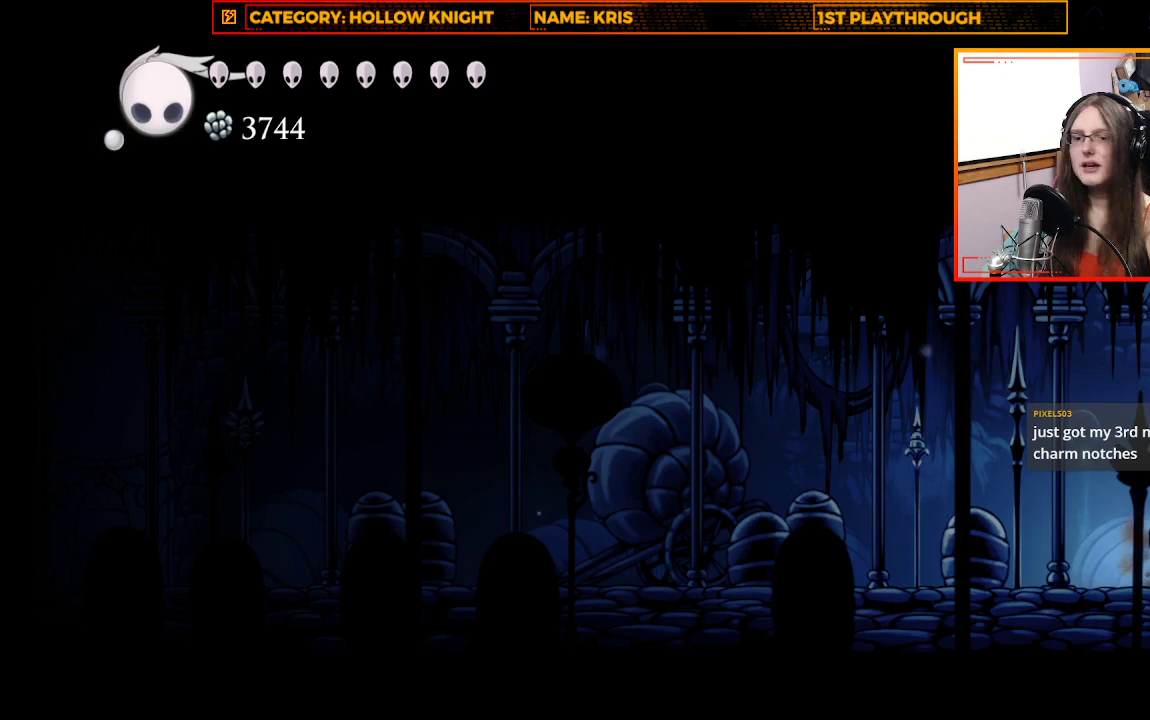
{"buttons": [], "left_stick": "center", "right_stick": "center", "events": []}
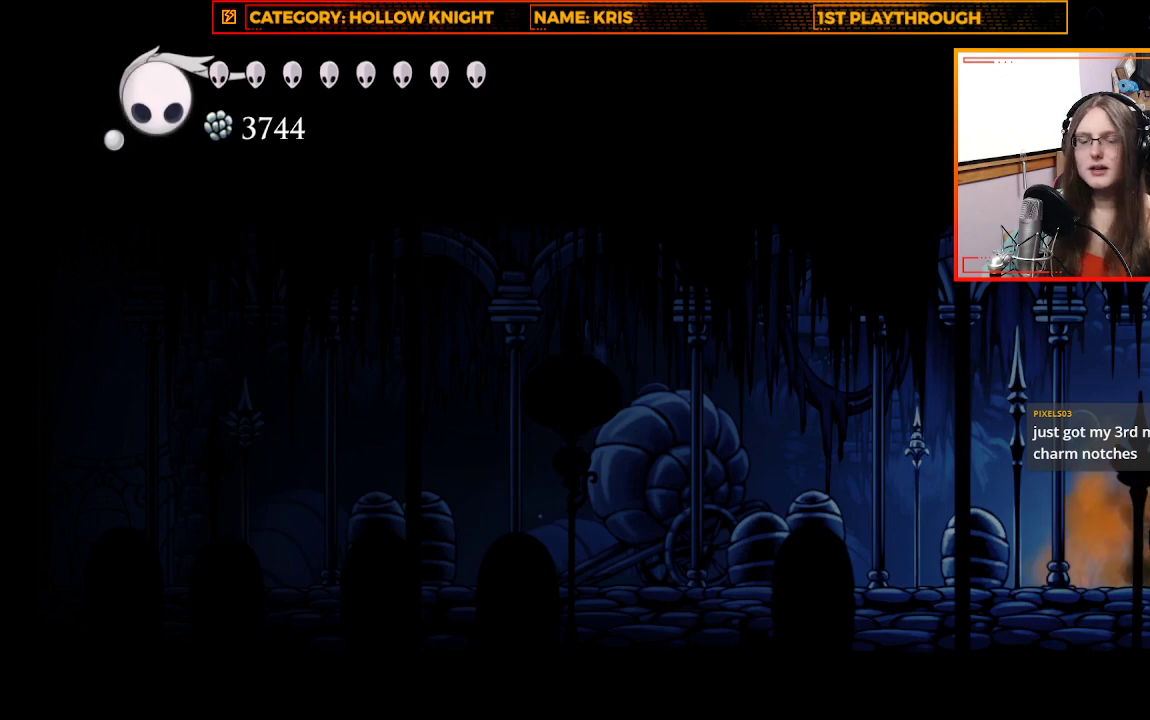
{"buttons": [], "left_stick": "center", "right_stick": "center", "events": []}
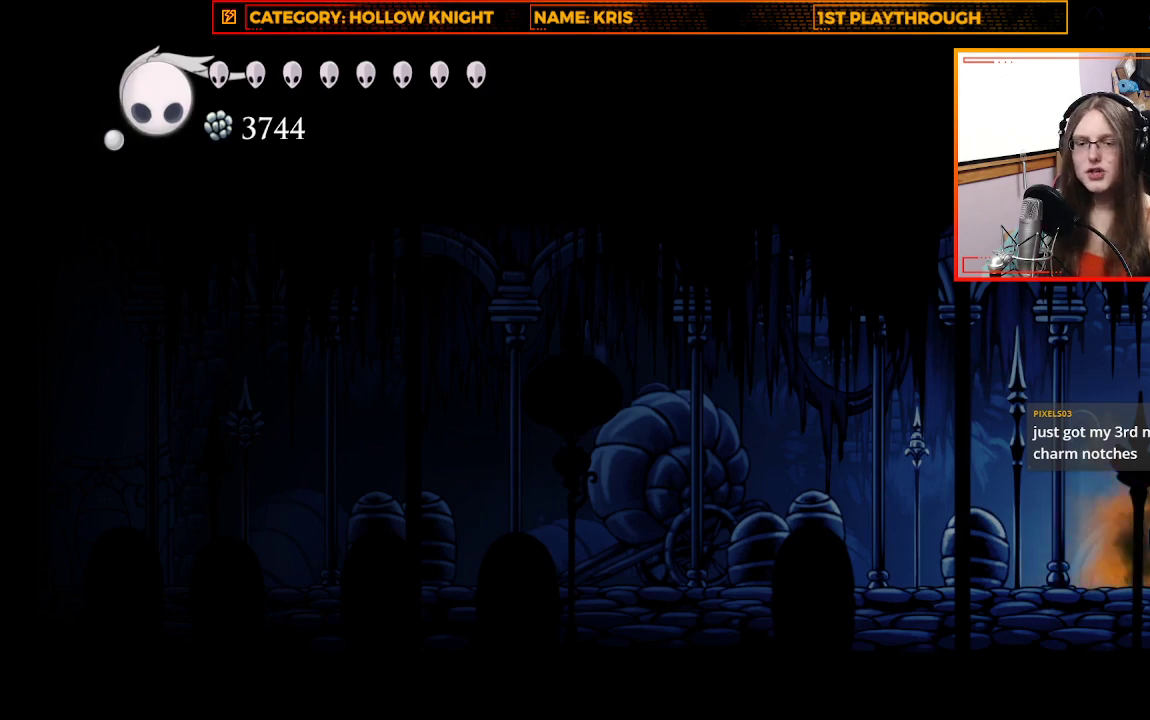
{"buttons": [], "left_stick": "center", "right_stick": "center", "events": []}
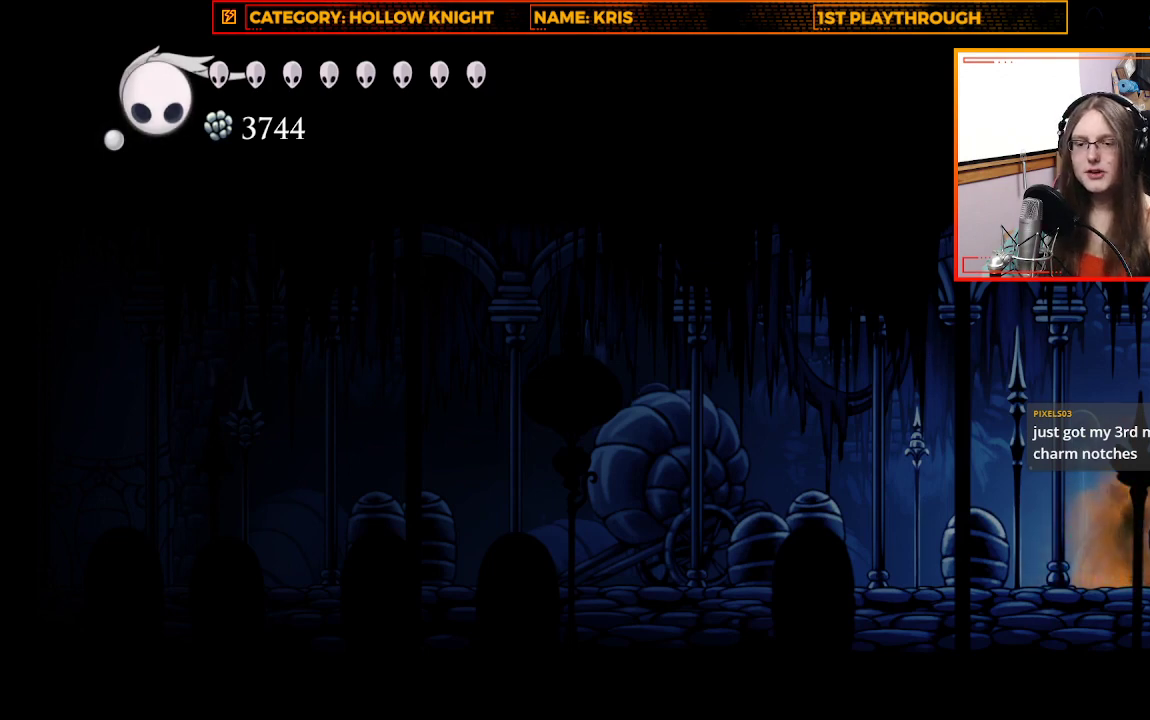
{"buttons": [], "left_stick": "center", "right_stick": "center", "events": []}
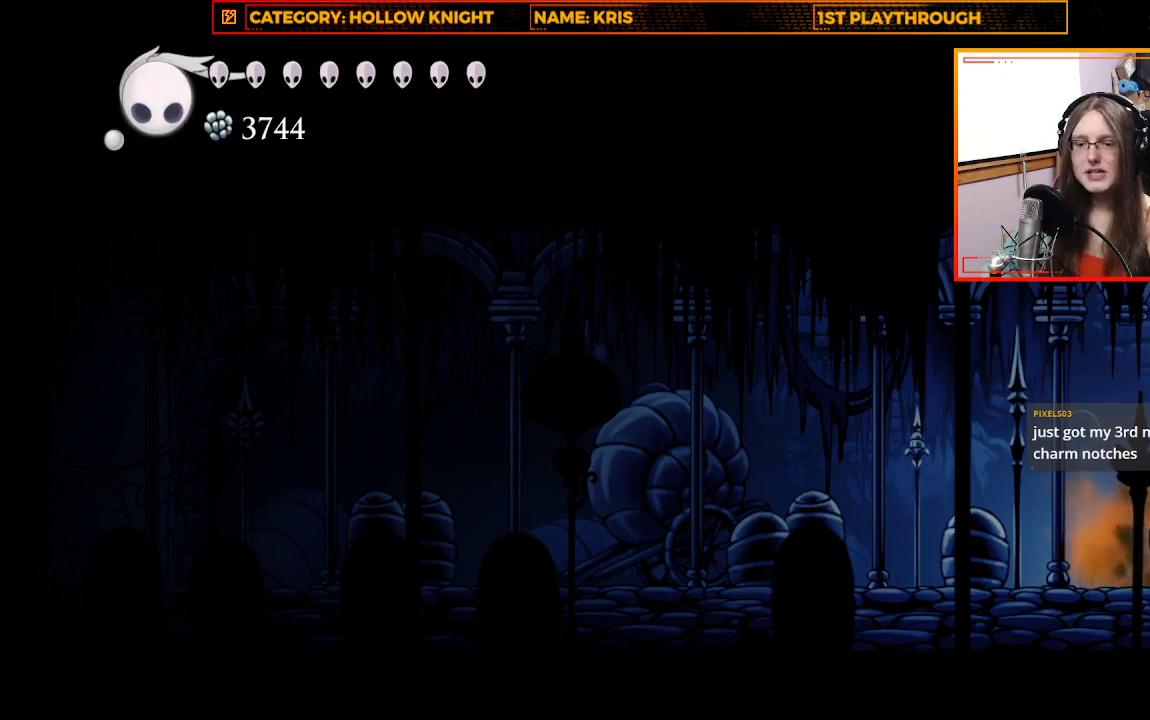
{"buttons": [], "left_stick": "center", "right_stick": "center", "events": []}
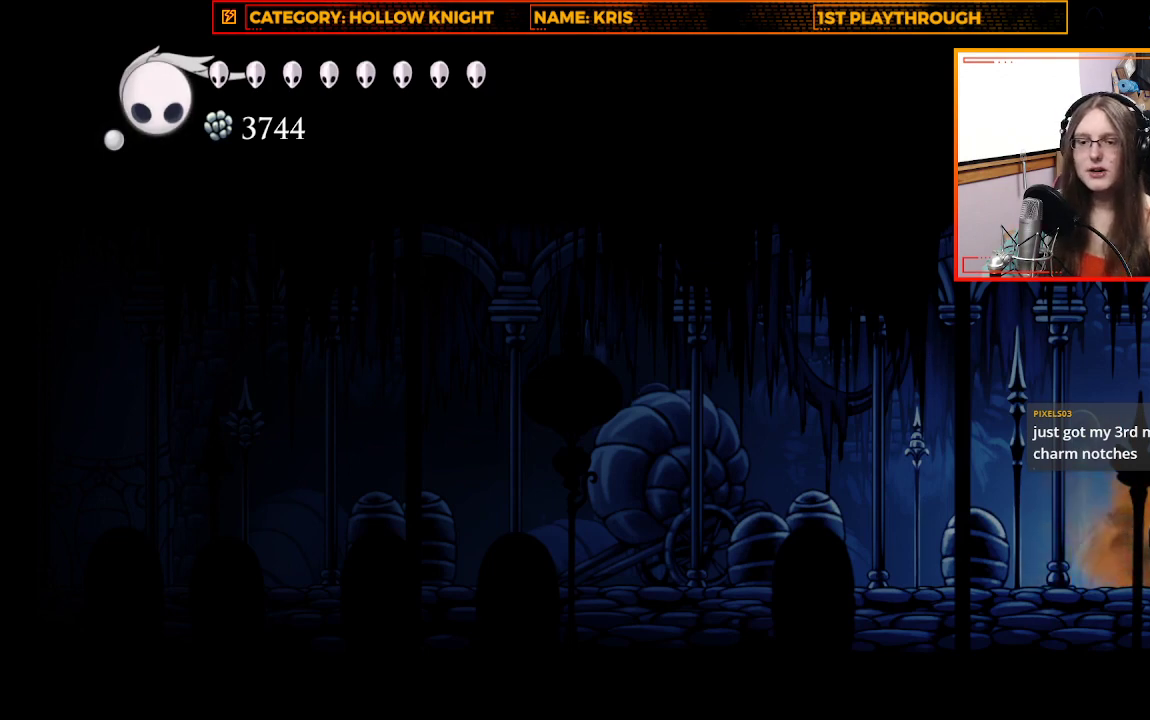
{"buttons": [], "left_stick": "center", "right_stick": "center", "events": []}
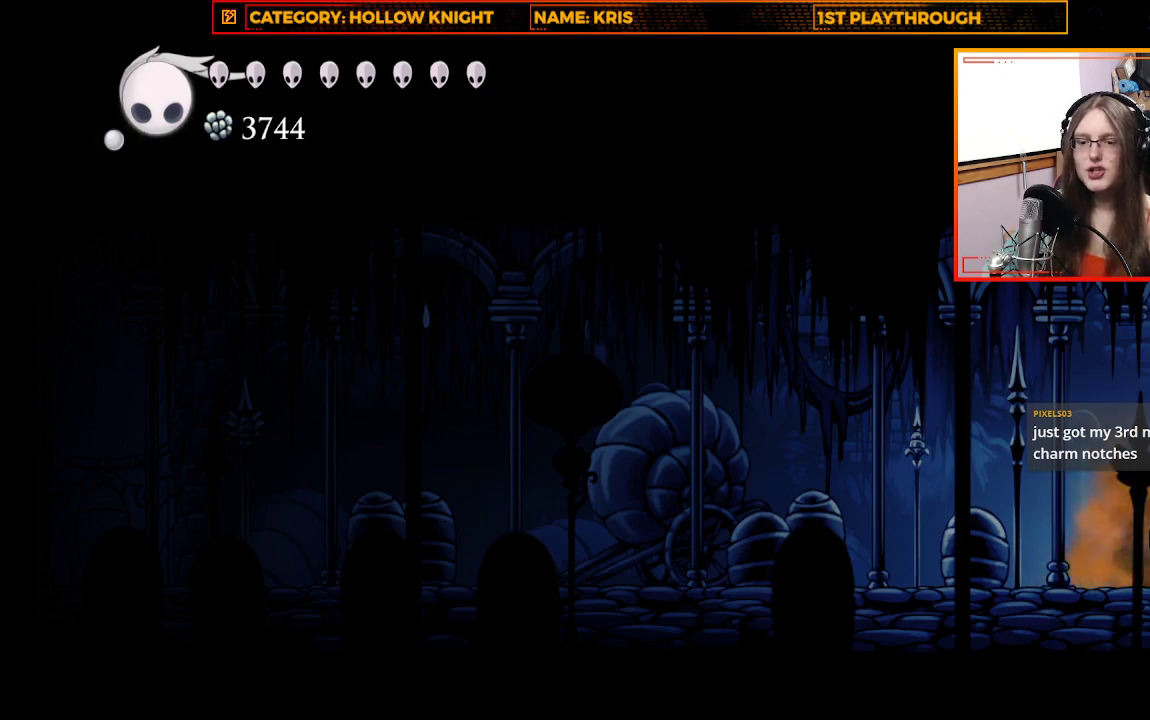
{"buttons": [], "left_stick": "center", "right_stick": "center", "events": [[367, "SELECT", "down"], [433, "SELECT", "up"]]}
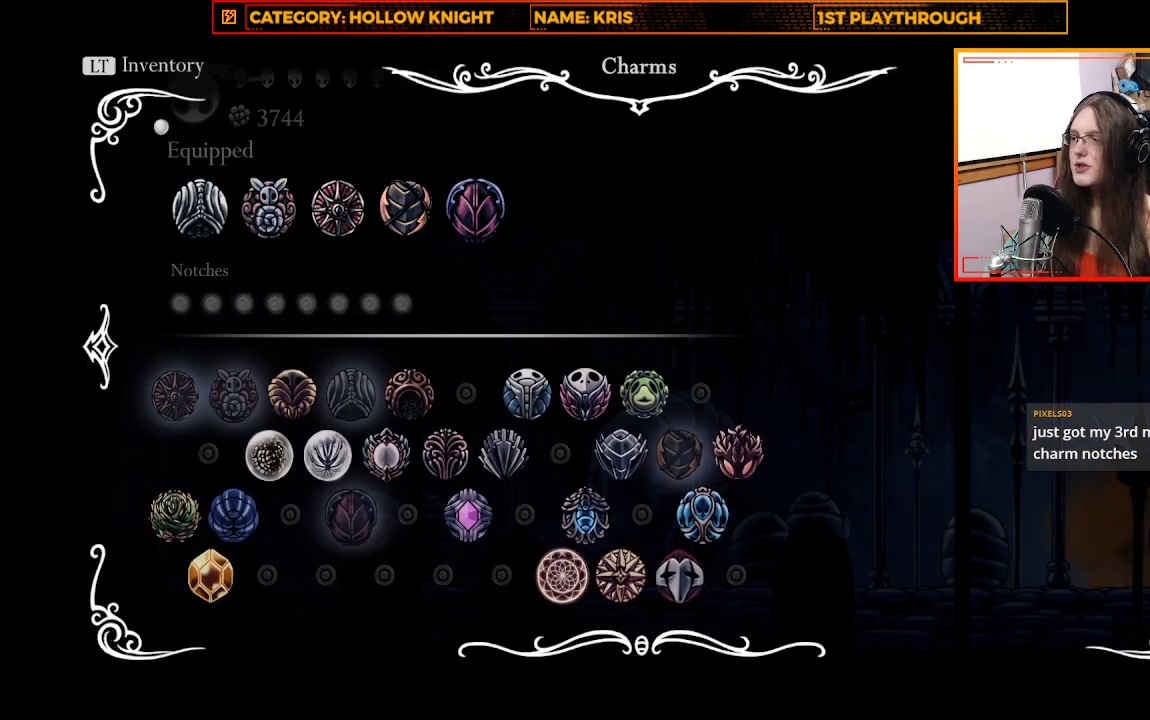
{"buttons": [], "left_stick": "center", "right_stick": "center", "events": []}
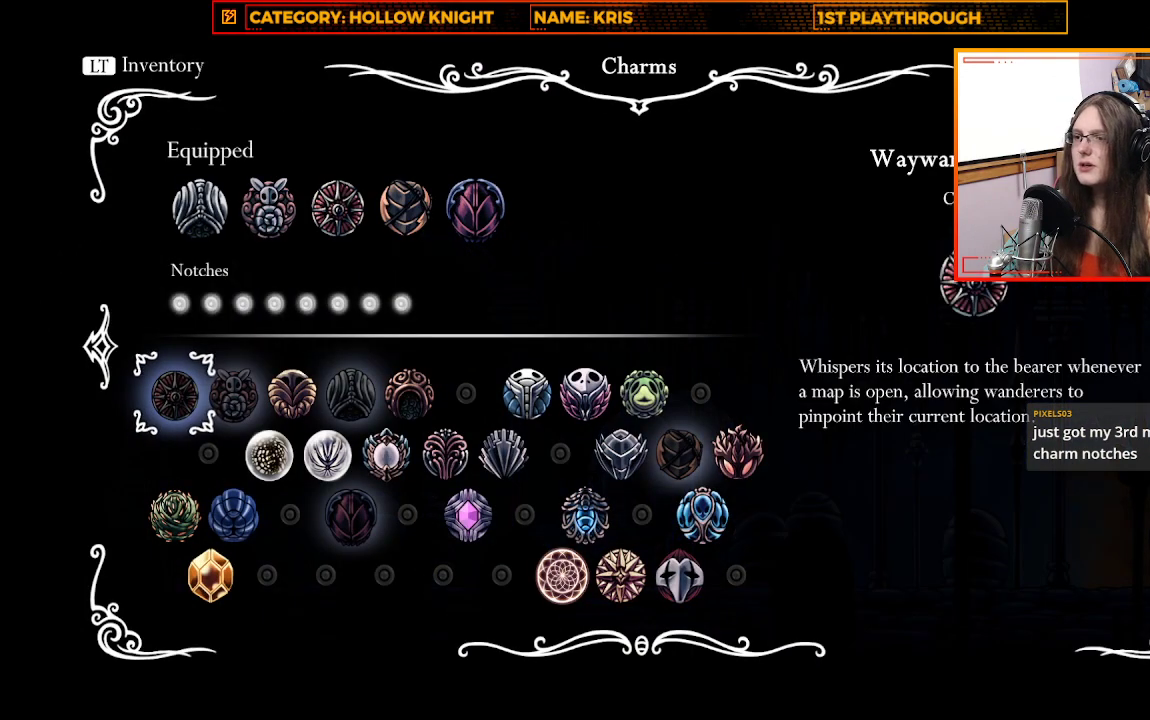
{"buttons": [], "left_stick": "center", "right_stick": "center", "events": []}
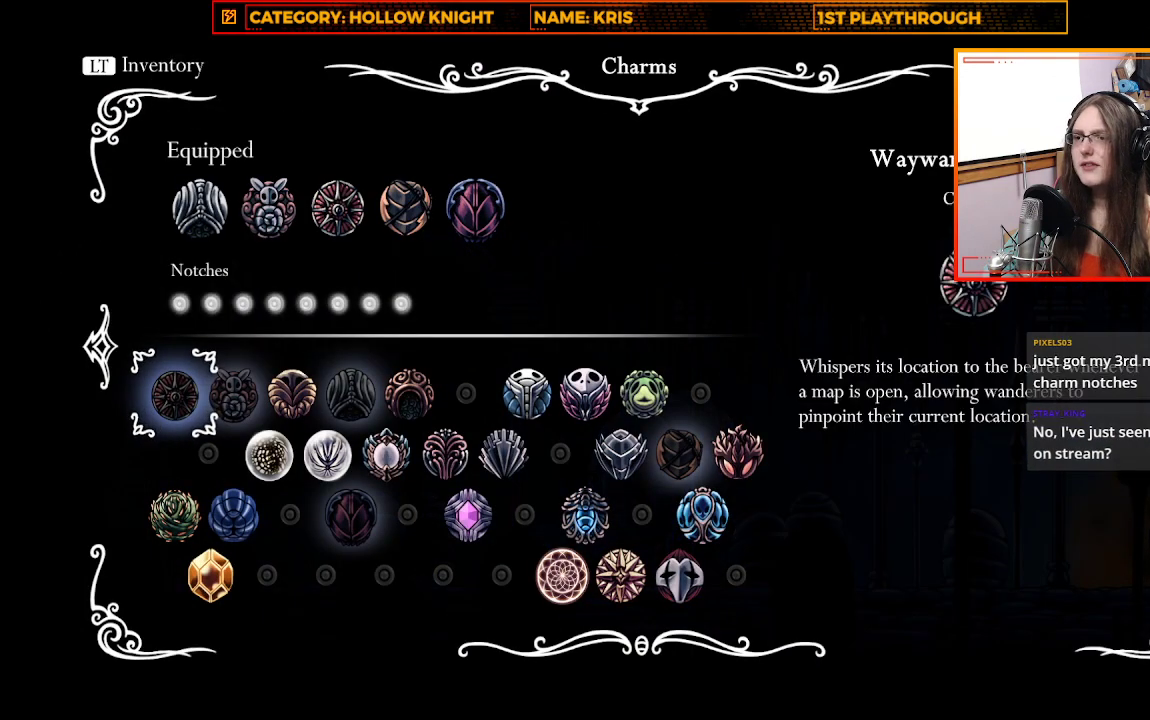
{"buttons": [], "left_stick": "center", "right_stick": "center", "events": []}
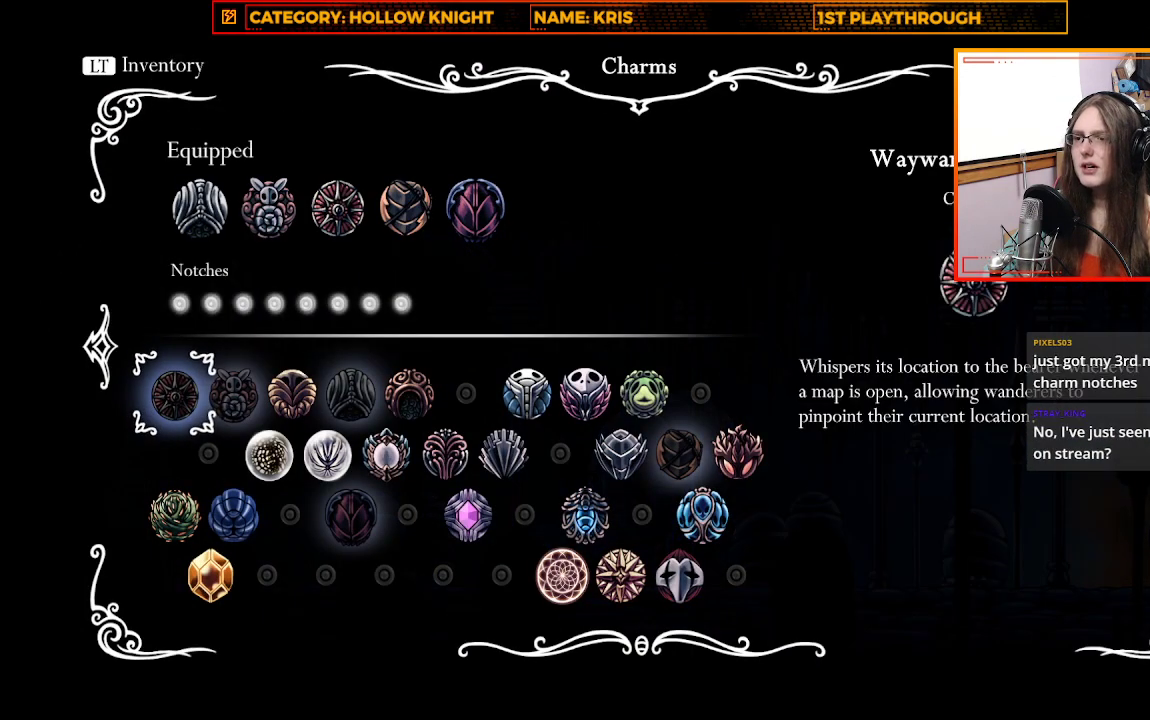
{"buttons": [], "left_stick": "center", "right_stick": "center", "events": [[300, "B", "down"], [467, "B", "up"]]}
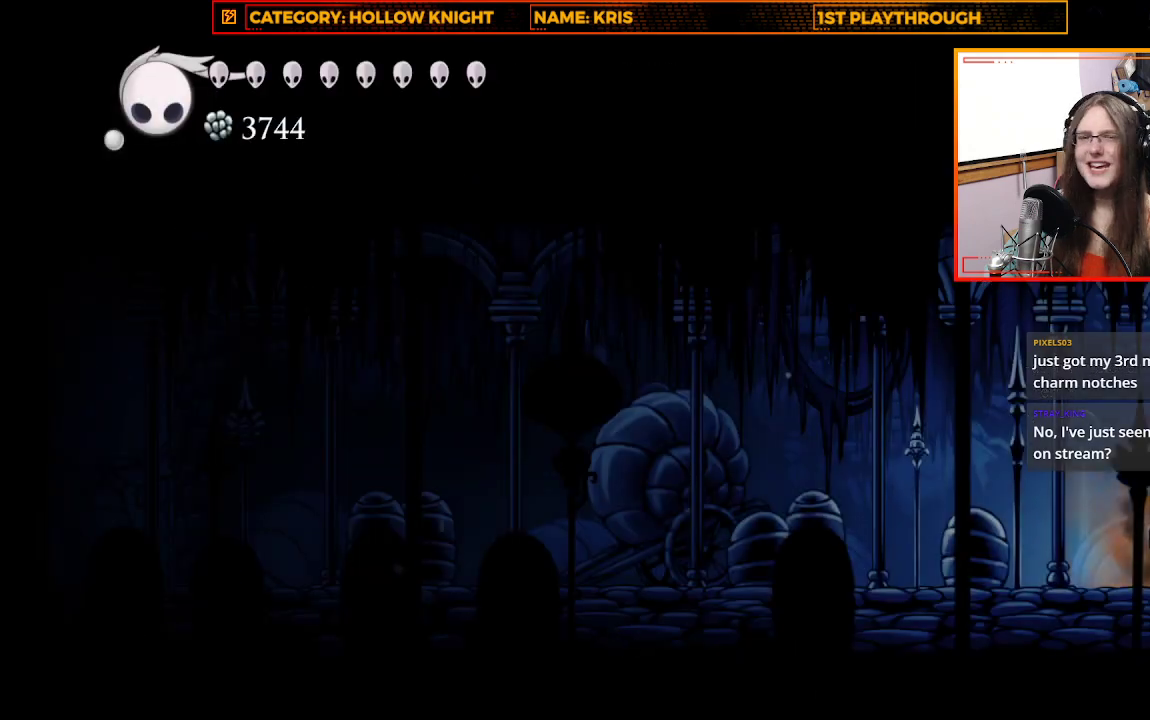
{"buttons": [], "left_stick": "up-left", "right_stick": "center", "events": [[233, "left_stick", "up-left"]]}
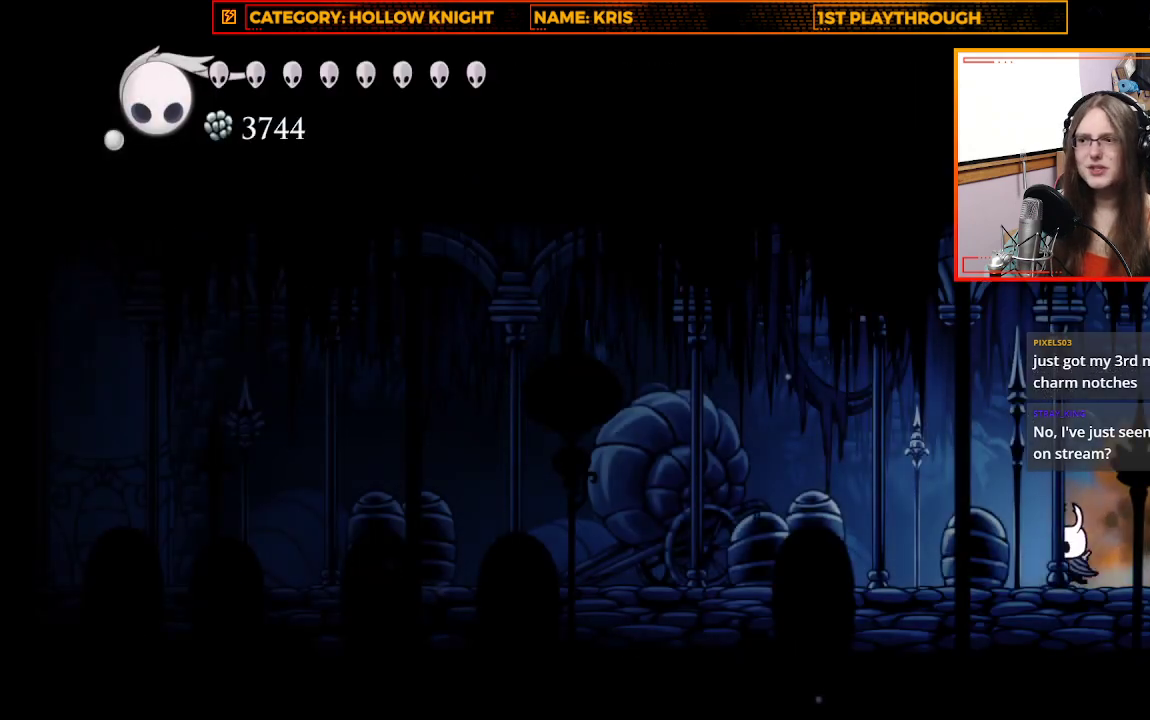
{"buttons": [], "left_stick": "left", "right_stick": "center", "events": [[133, "X", "down"], [267, "X", "up"], [333, "left_stick", "left"]]}
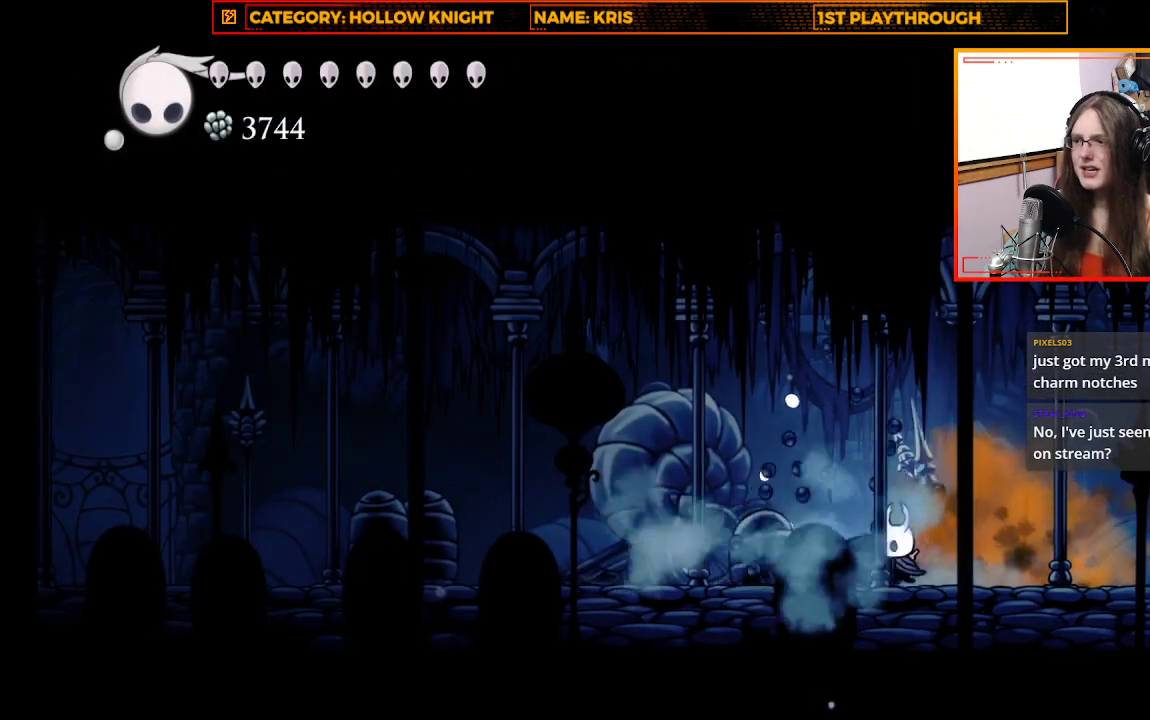
{"buttons": ["X"], "left_stick": "left", "right_stick": "center", "events": [[233, "R2", "down"], [400, "R2", "up"], [467, "X", "down"]]}
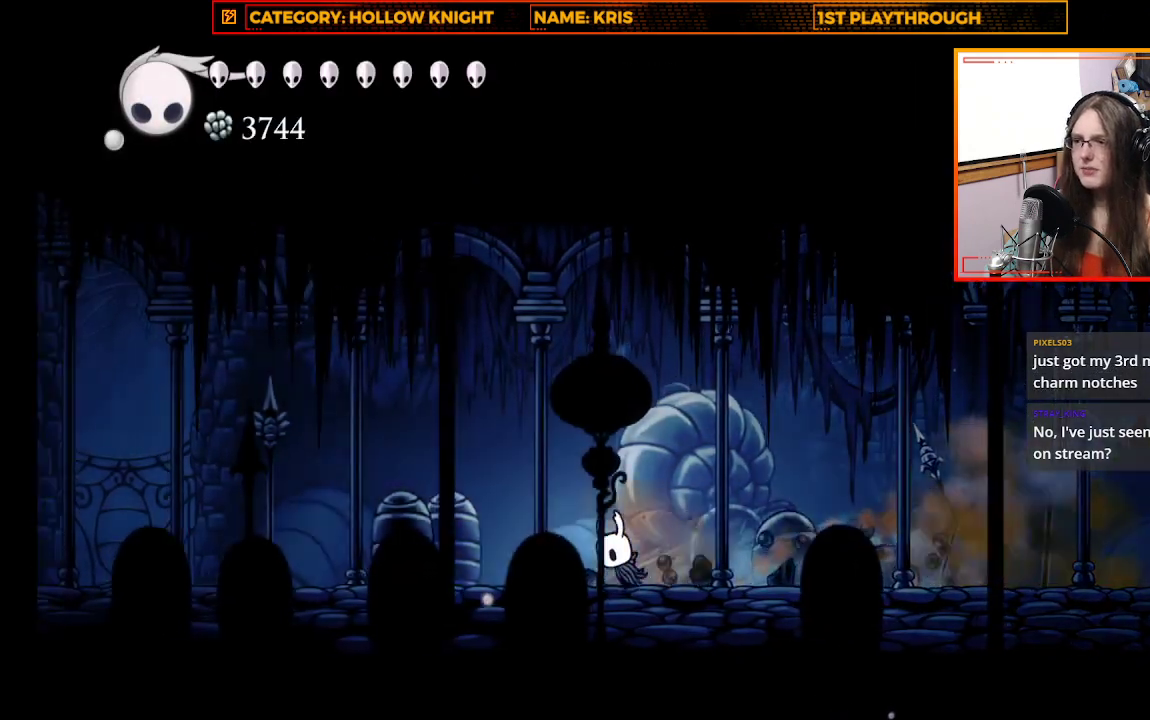
{"buttons": ["R2"], "left_stick": "left", "right_stick": "center", "events": [[200, "X", "up"], [500, "R2", "down"]]}
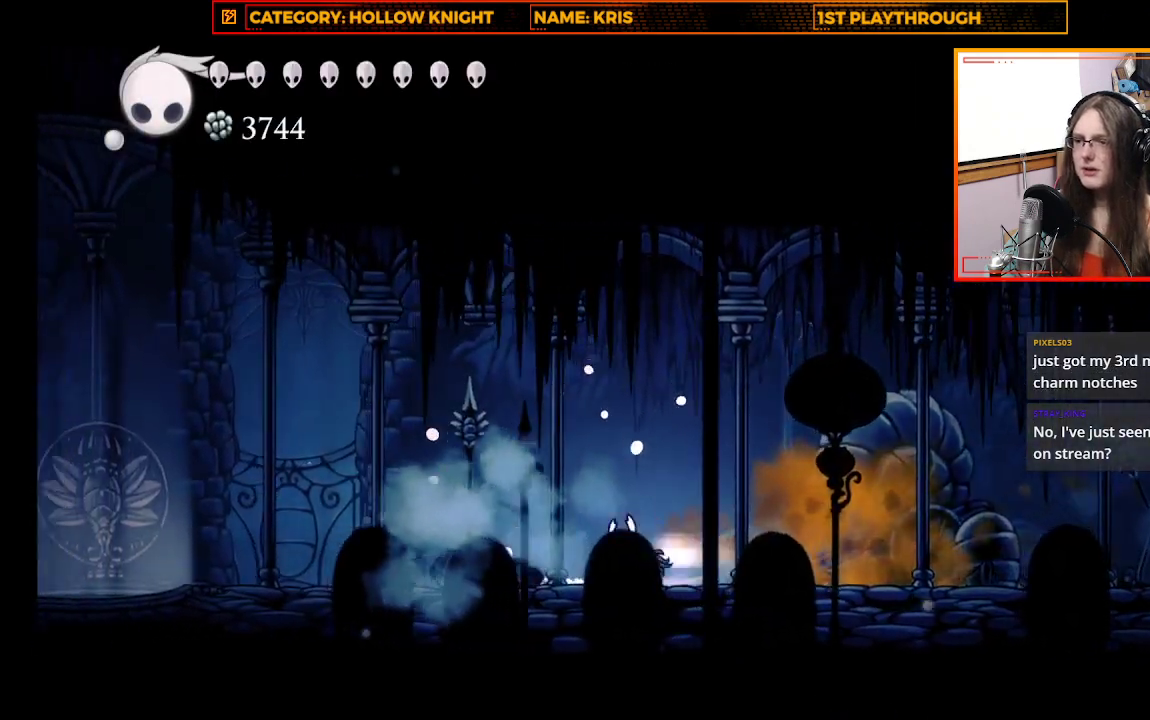
{"buttons": ["X"], "left_stick": "left", "right_stick": "center", "events": [[200, "R2", "up"], [467, "X", "down"]]}
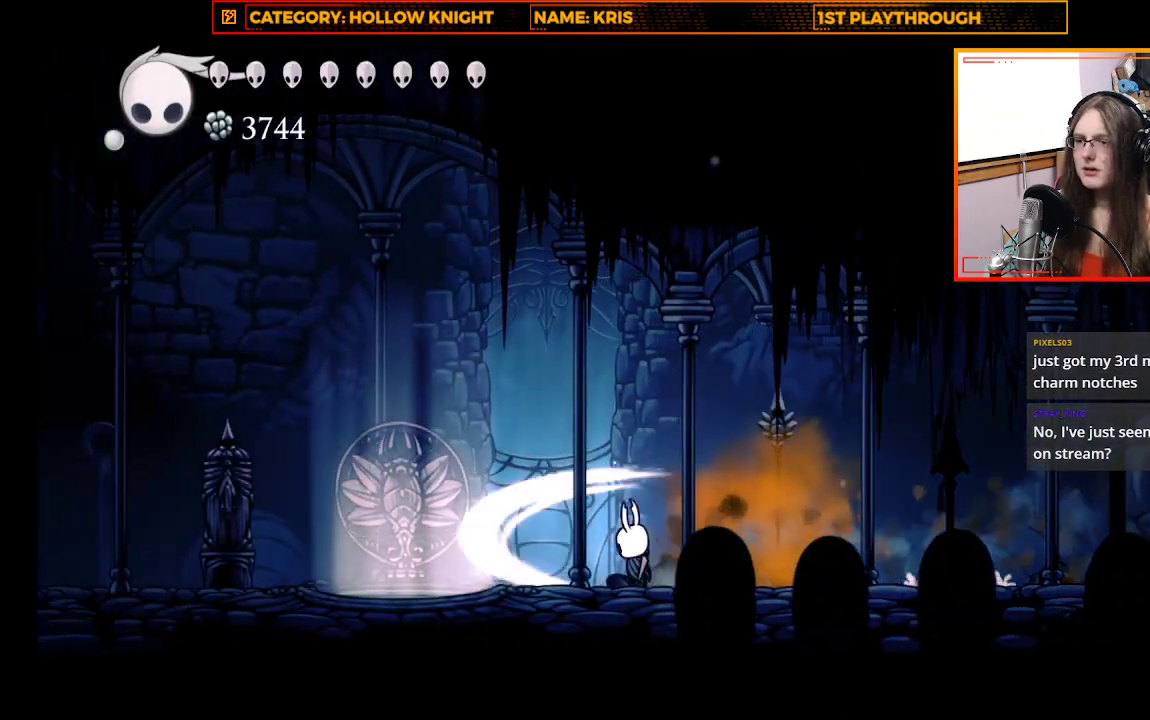
{"buttons": [], "left_stick": "left", "right_stick": "center", "events": [[100, "X", "up"], [300, "A", "down"], [500, "A", "up"]]}
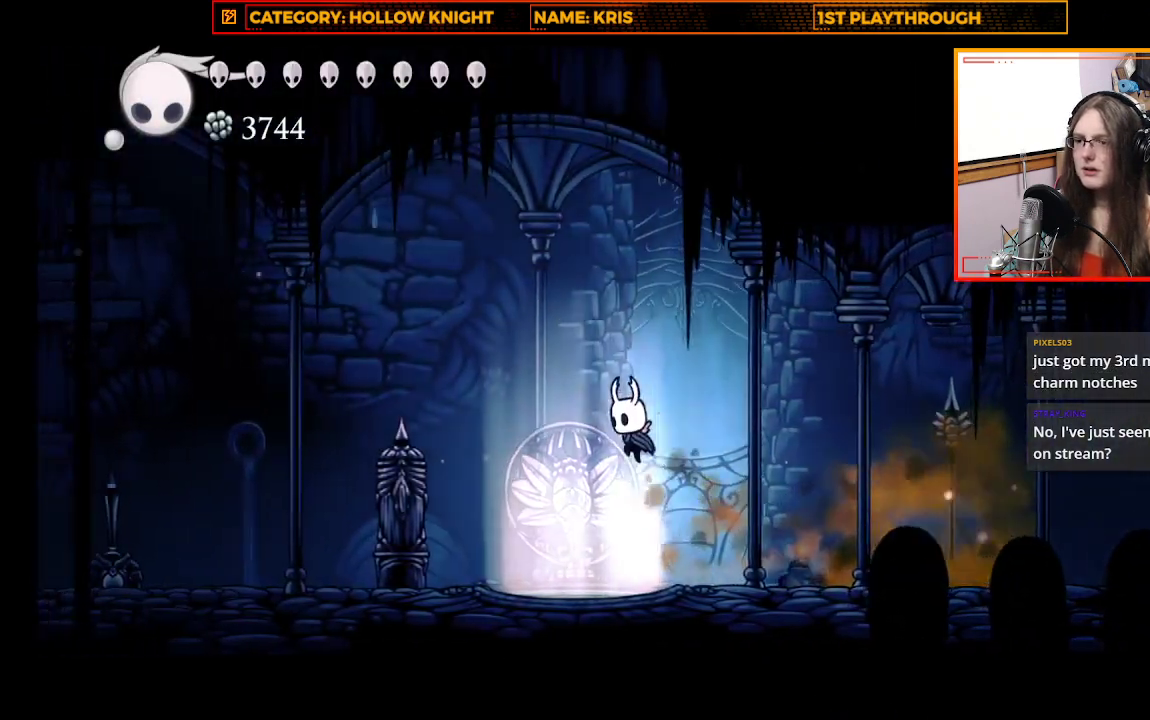
{"buttons": [], "left_stick": "left", "right_stick": "center", "events": [[33, "R2", "down"], [200, "R2", "up"]]}
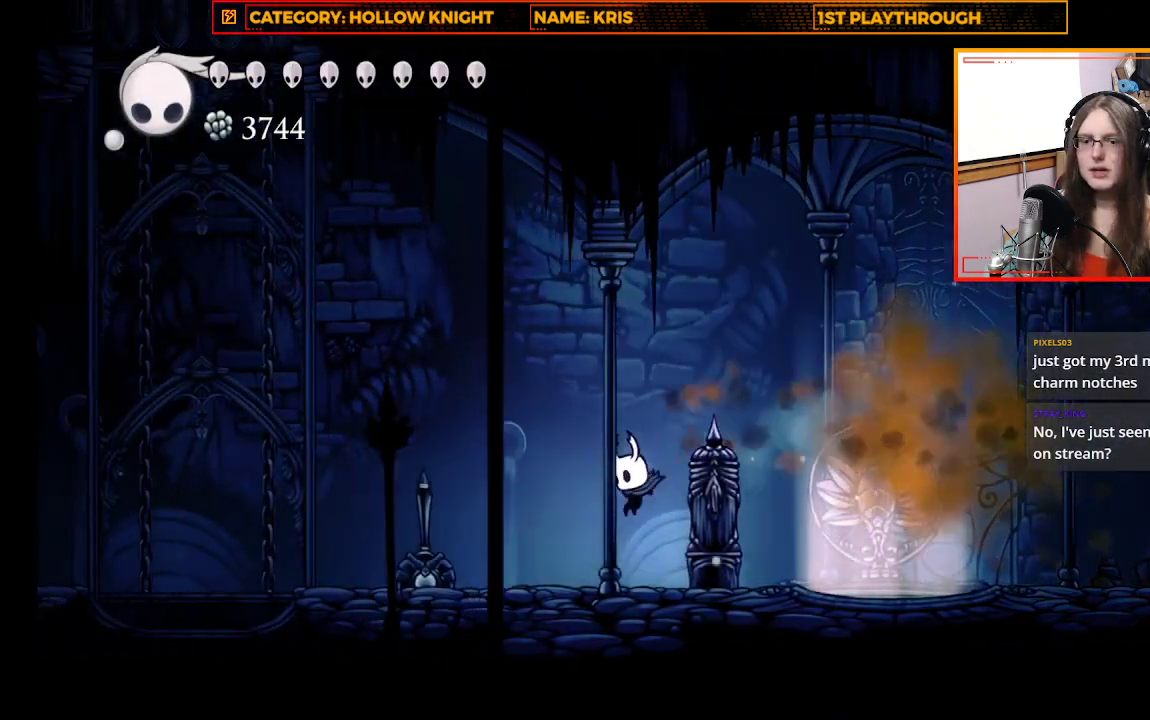
{"buttons": [], "left_stick": "left", "right_stick": "center", "events": []}
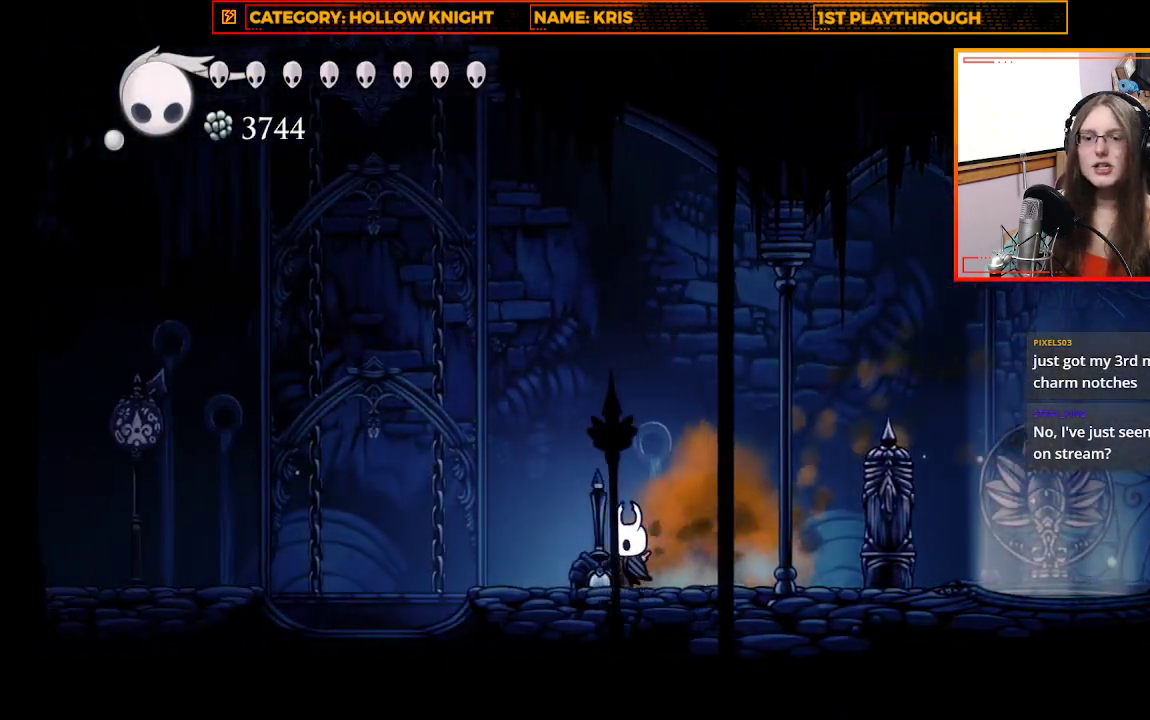
{"buttons": [], "left_stick": "left", "right_stick": "center", "events": []}